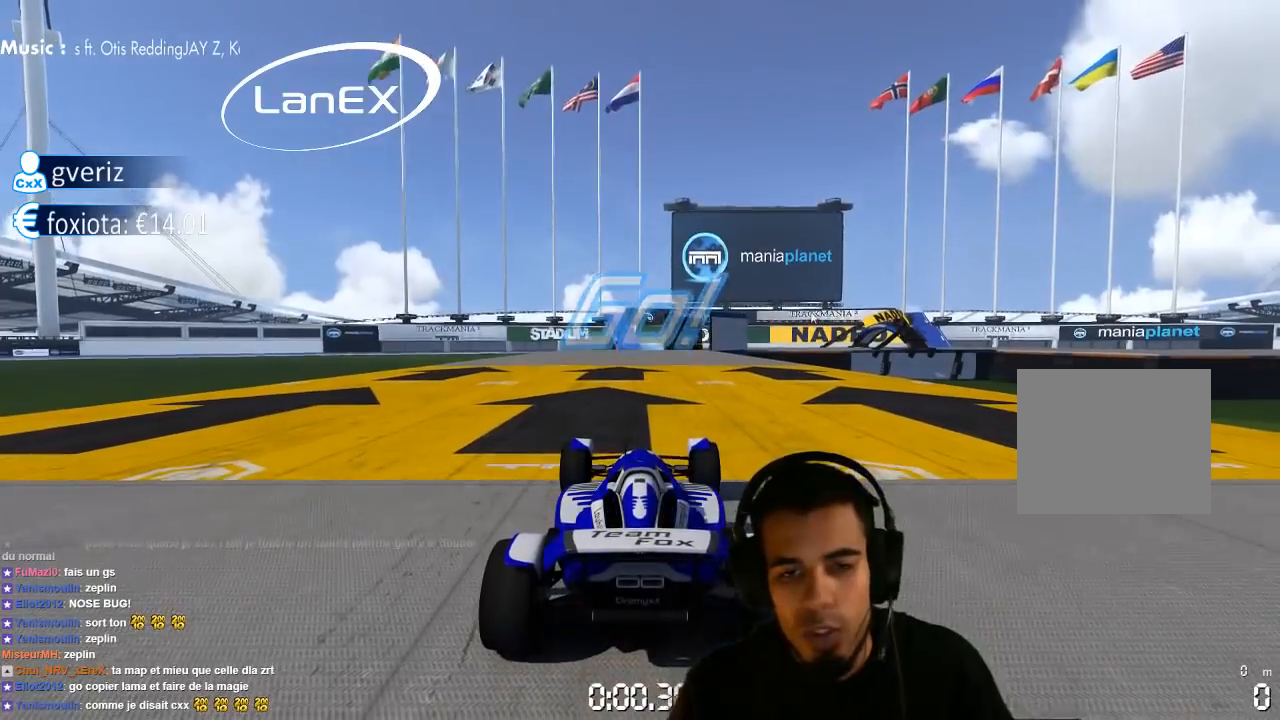
Gameplay with a controller (PlayStation layout); each line is a JSON object with the inputs held at the frame after it (dt_ms = milliseconds from this image to that frame). "events" lists button and stick changes between this image and that frame as [ms after this image, input, new state], when the widget could be followed in between. Not read: L3 R3.
{"dt_ms": 500, "buttons": ["CROSS"], "left_stick": "center", "right_stick": "center", "events": [[383, "CROSS", "down"]]}
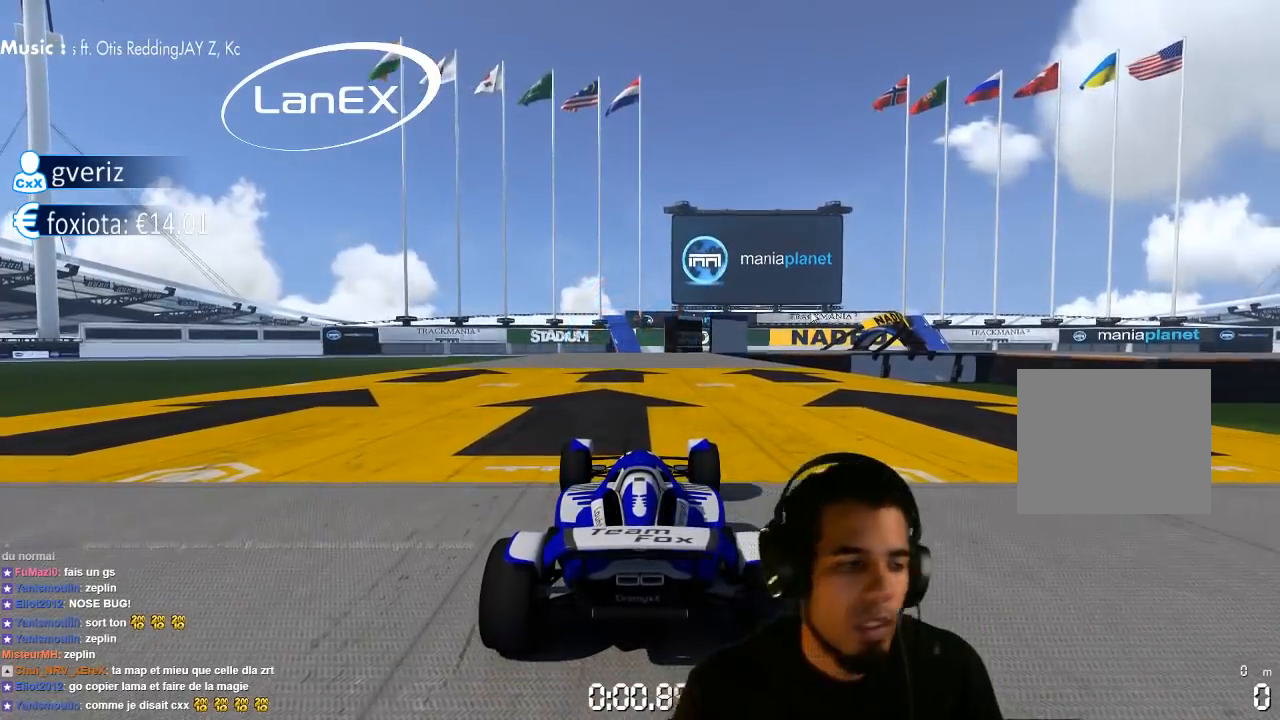
{"dt_ms": 500, "buttons": ["CROSS"], "left_stick": "center", "right_stick": "center", "events": [[217, "left_stick", "left"], [450, "left_stick", "center"]]}
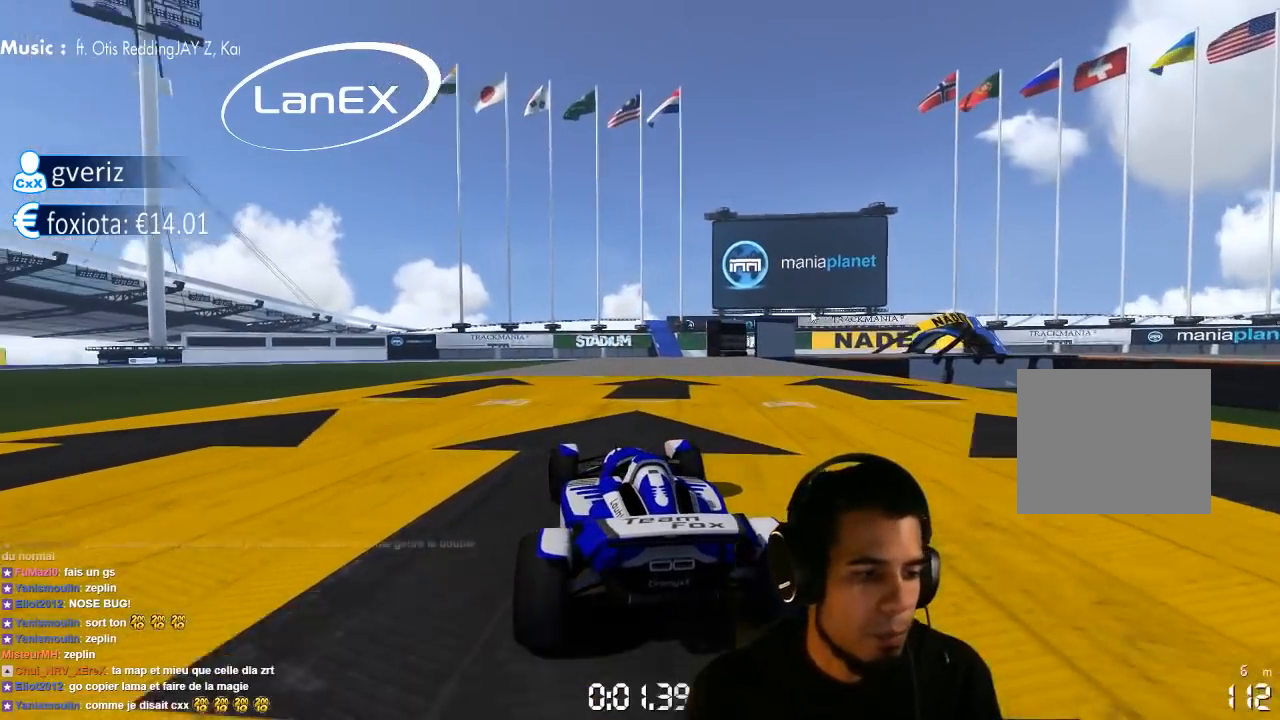
{"dt_ms": 500, "buttons": ["CROSS"], "left_stick": "right", "right_stick": "center", "events": [[283, "left_stick", "right"]]}
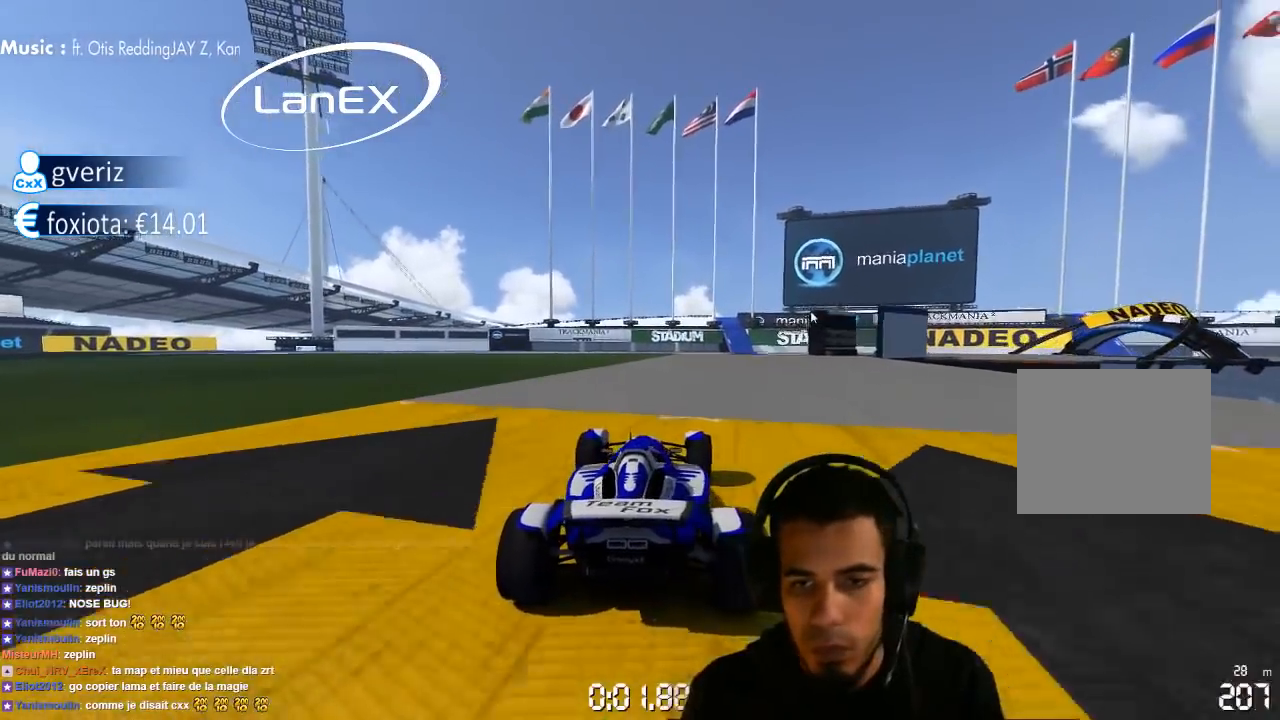
{"dt_ms": 500, "buttons": ["CROSS"], "left_stick": "right", "right_stick": "center", "events": []}
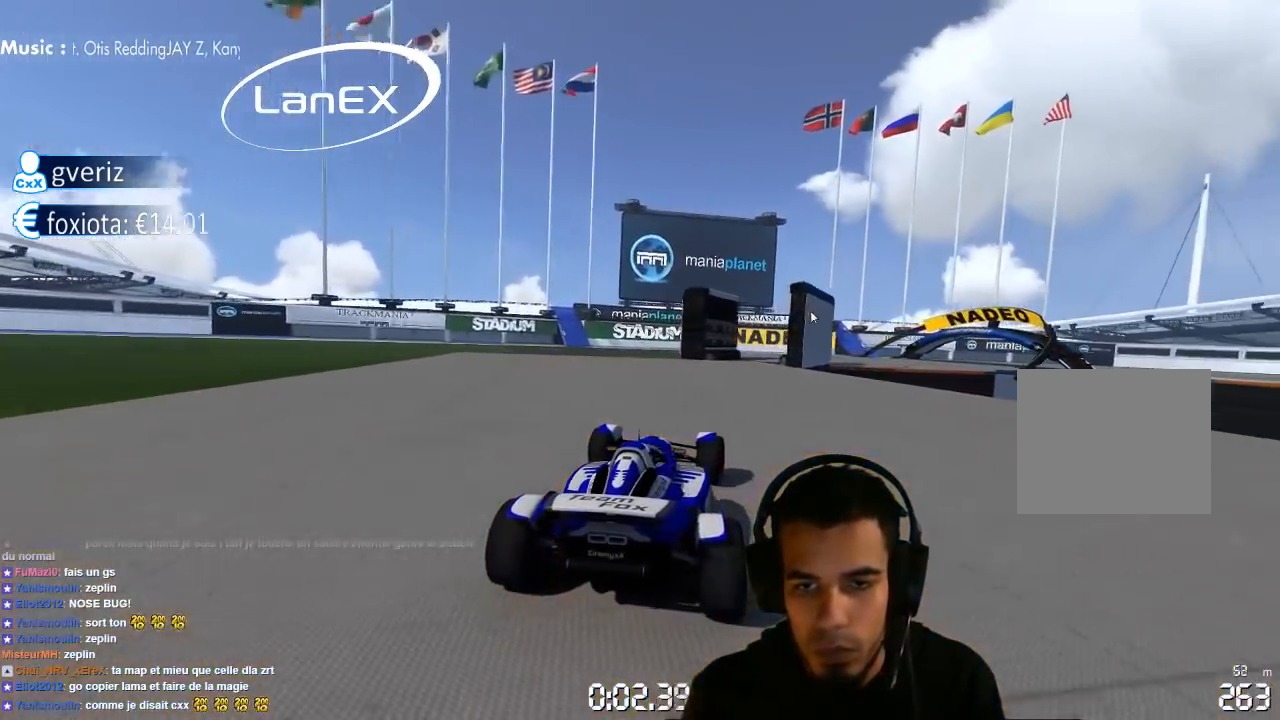
{"dt_ms": 500, "buttons": ["CROSS", "SQUARE"], "left_stick": "right", "right_stick": "center", "events": [[133, "SQUARE", "down"]]}
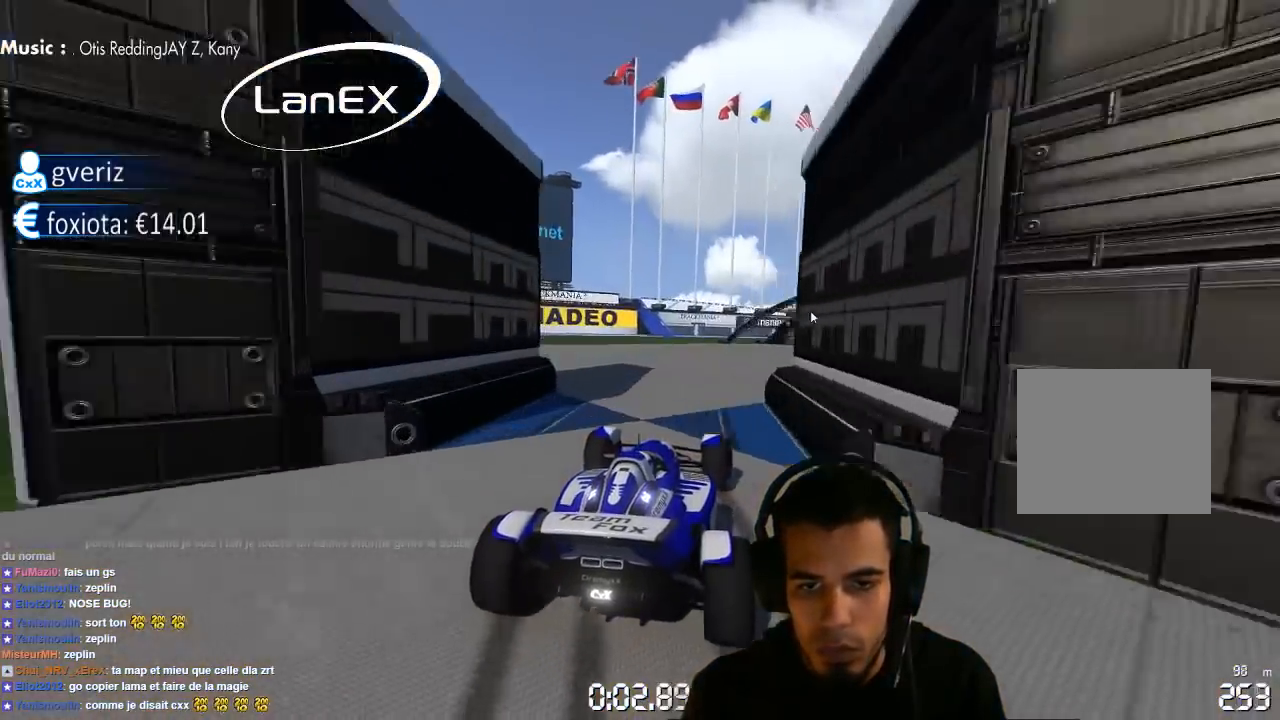
{"dt_ms": 500, "buttons": ["CROSS"], "left_stick": "right", "right_stick": "center", "events": [[50, "SQUARE", "up"]]}
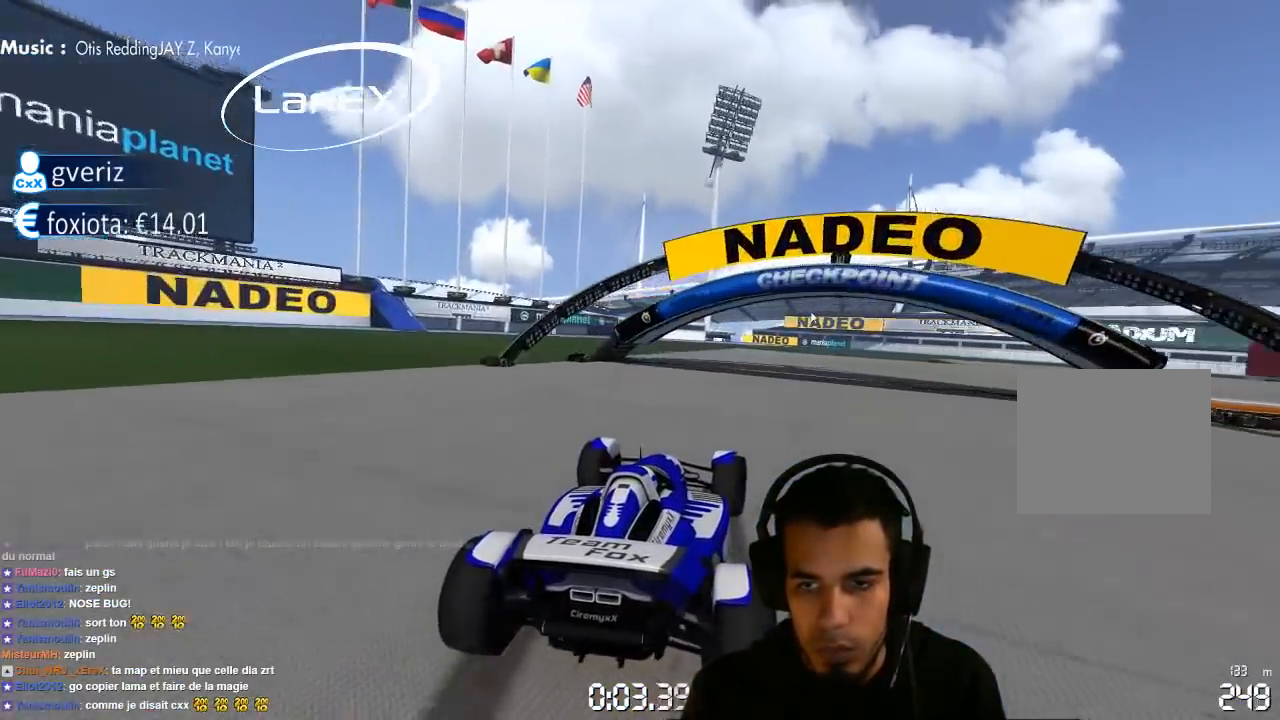
{"dt_ms": 500, "buttons": ["CROSS"], "left_stick": "right", "right_stick": "center", "events": []}
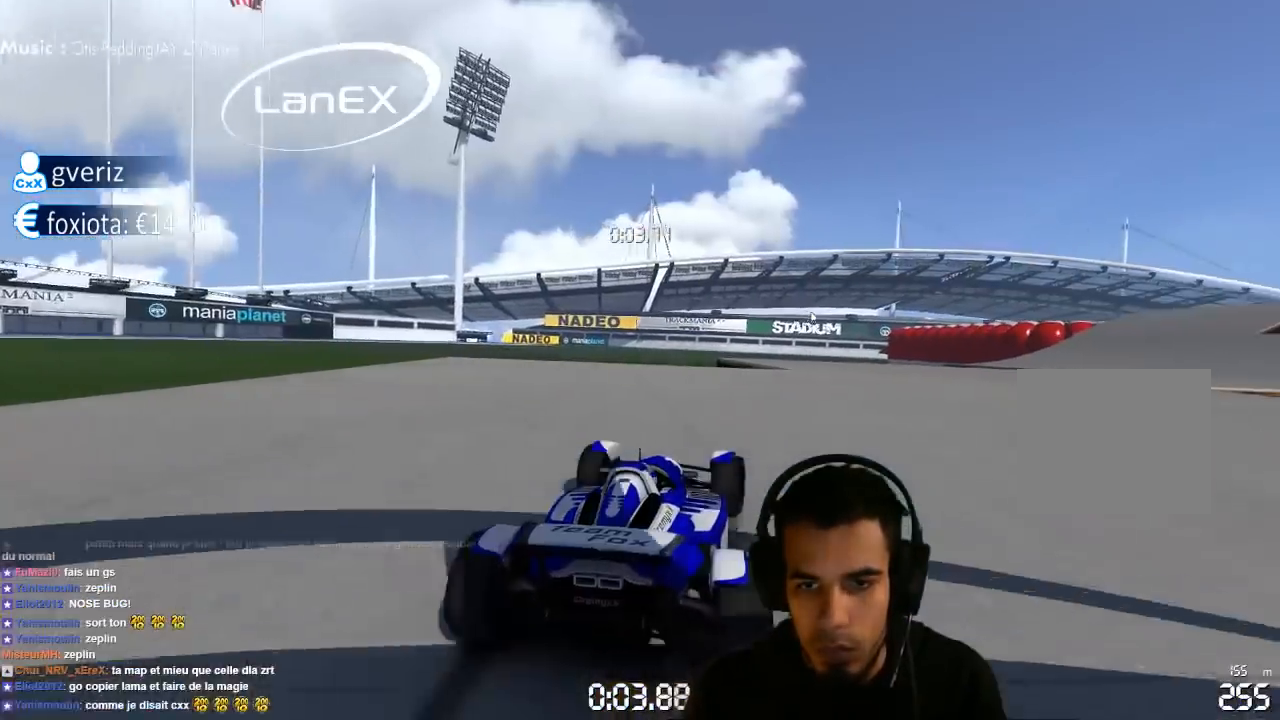
{"dt_ms": 500, "buttons": ["CROSS"], "left_stick": "right", "right_stick": "center", "events": []}
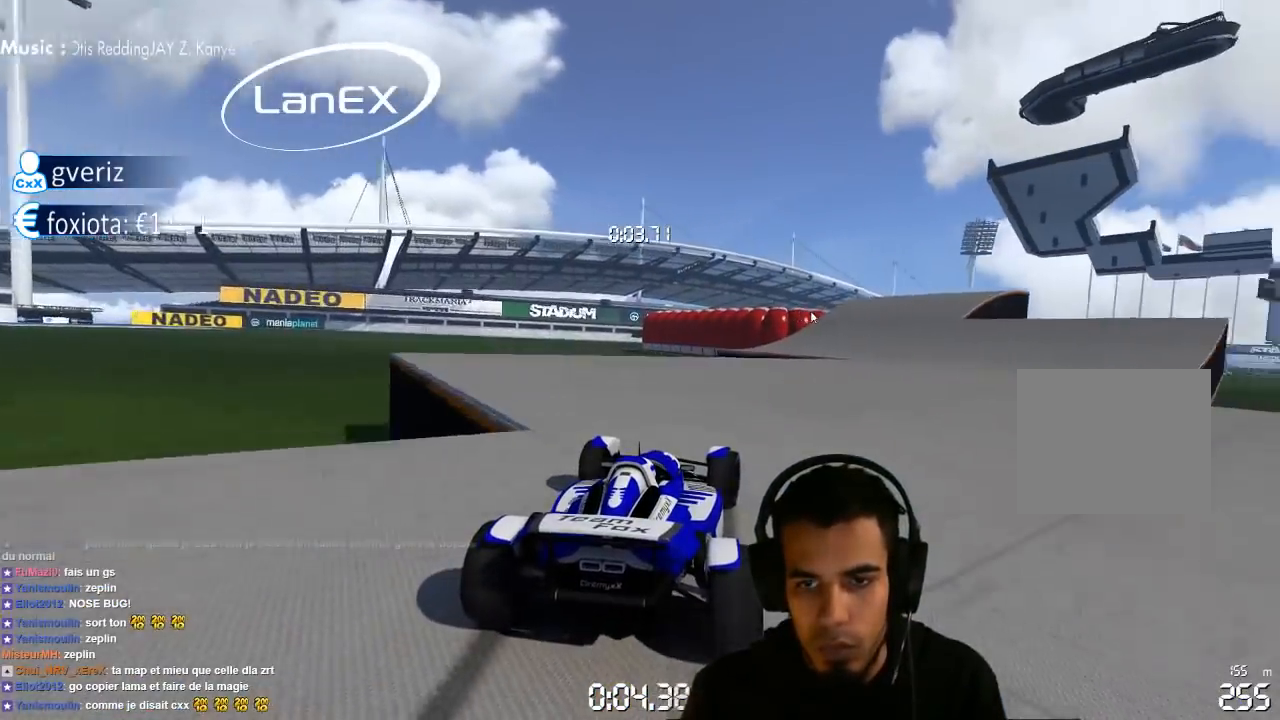
{"dt_ms": 1000, "buttons": ["CROSS"], "left_stick": "left", "right_stick": "center", "events": [[450, "left_stick", "center"], [500, "left_stick", "left"]]}
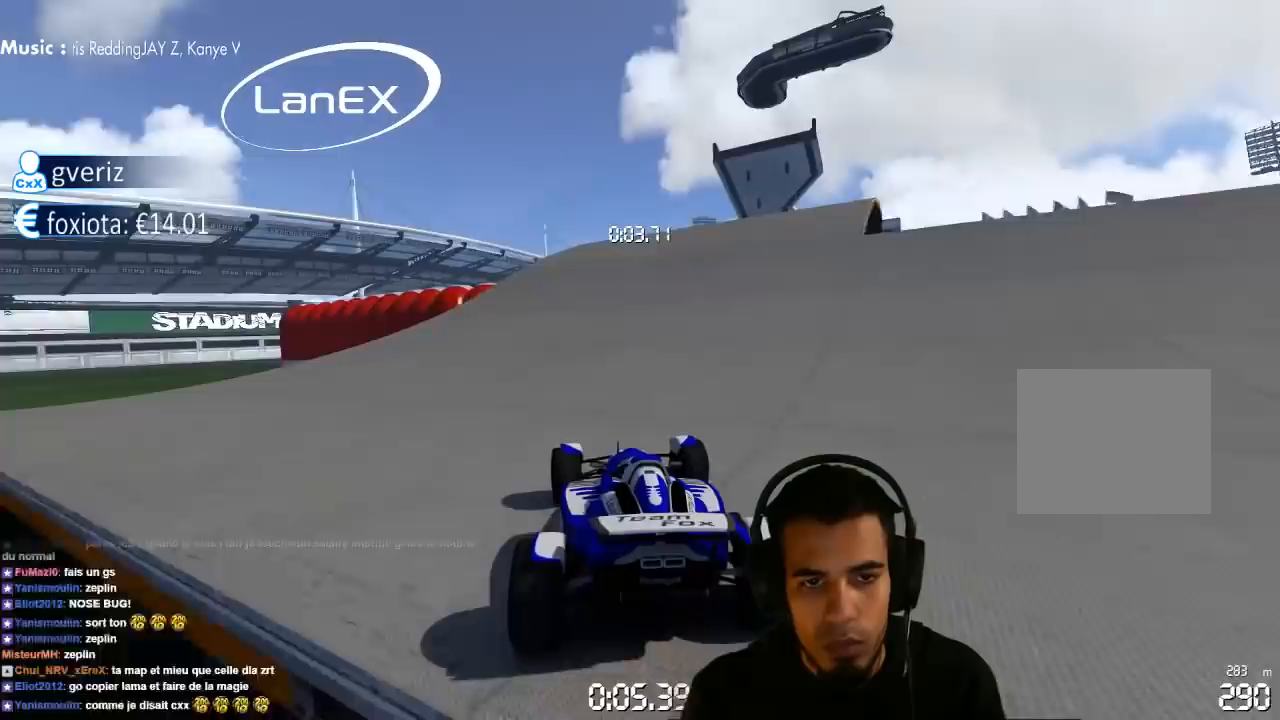
{"dt_ms": 500, "buttons": ["CROSS"], "left_stick": "center", "right_stick": "center", "events": [[117, "left_stick", "center"]]}
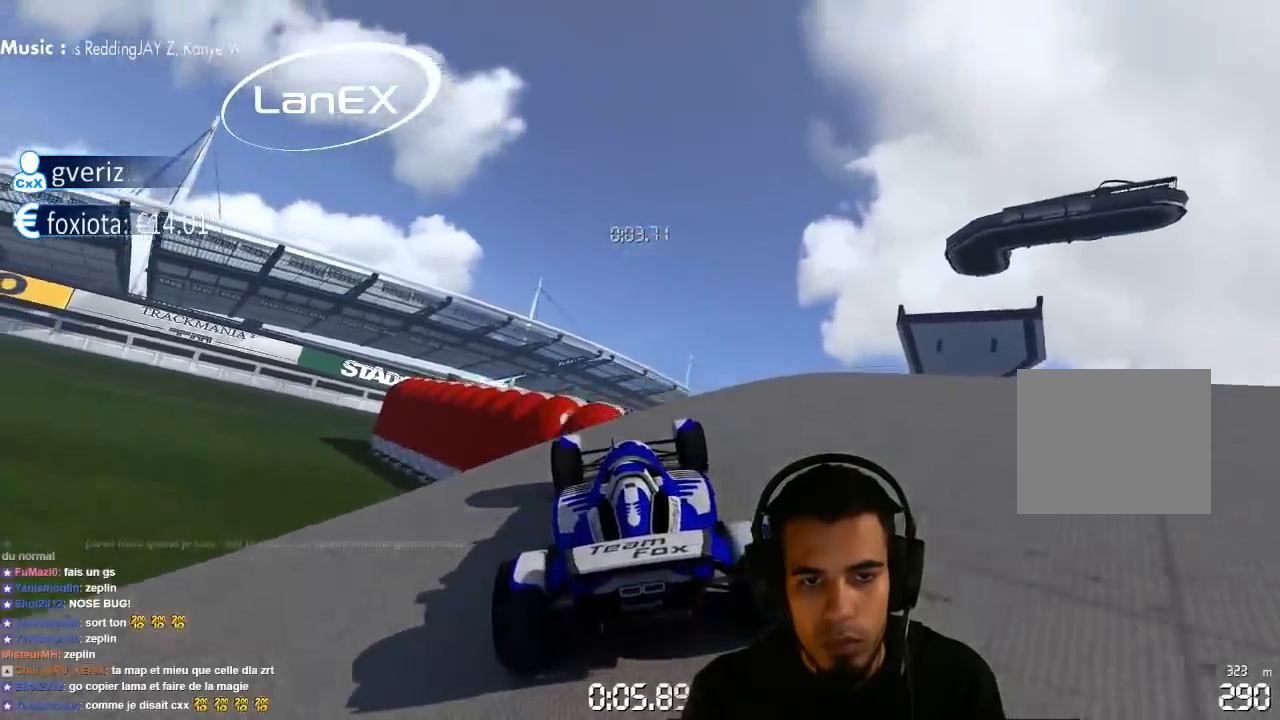
{"dt_ms": 500, "buttons": ["CROSS"], "left_stick": "left", "right_stick": "center", "events": [[250, "left_stick", "right"], [417, "left_stick", "center"], [467, "left_stick", "left"]]}
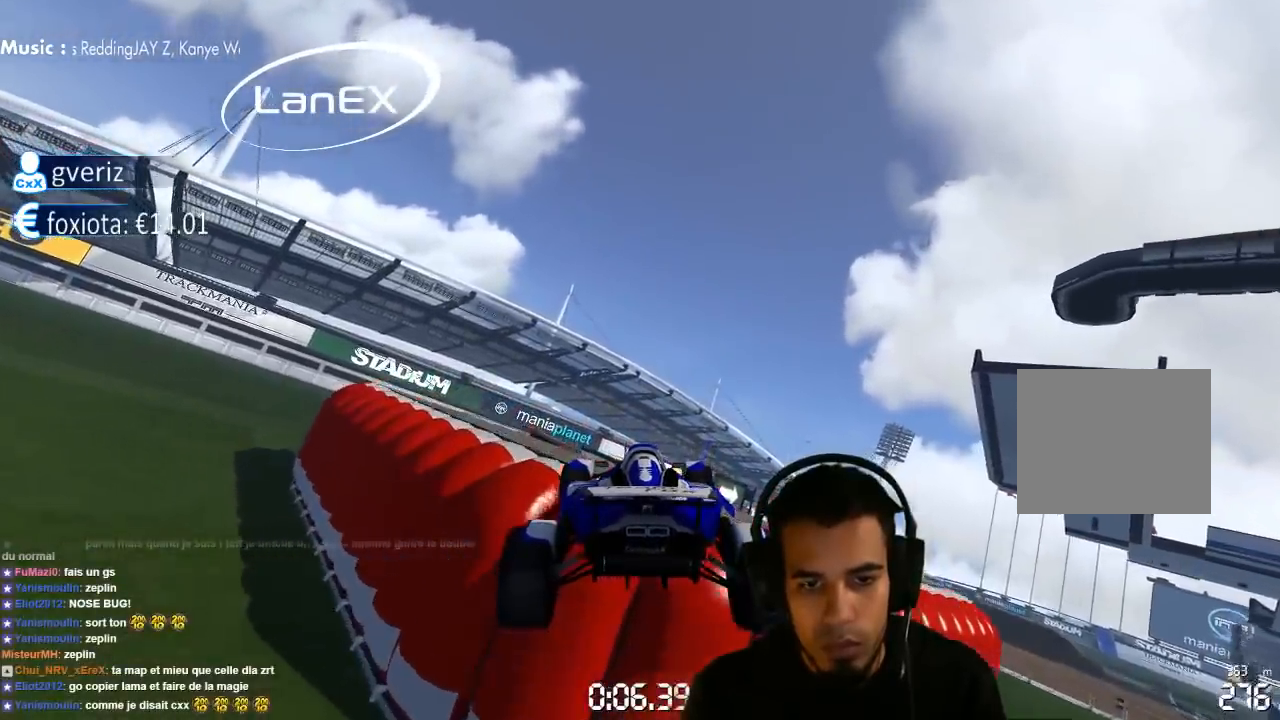
{"dt_ms": 1000, "buttons": ["CROSS"], "left_stick": "center", "right_stick": "center", "events": [[167, "left_stick", "center"], [300, "left_stick", "right"], [433, "SQUARE", "down"], [483, "SQUARE", "up"], [550, "left_stick", "center"]]}
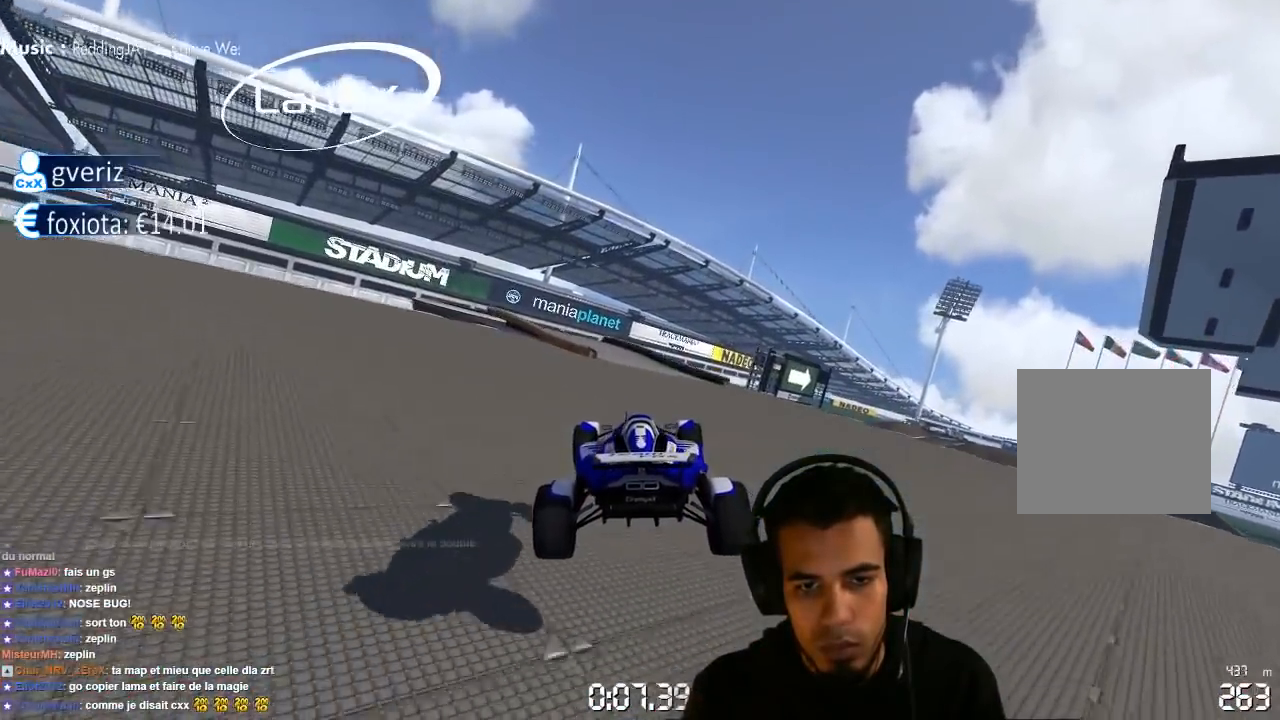
{"dt_ms": 500, "buttons": ["CROSS"], "left_stick": "left", "right_stick": "center", "events": [[50, "left_stick", "right"], [167, "left_stick", "center"], [400, "left_stick", "left"]]}
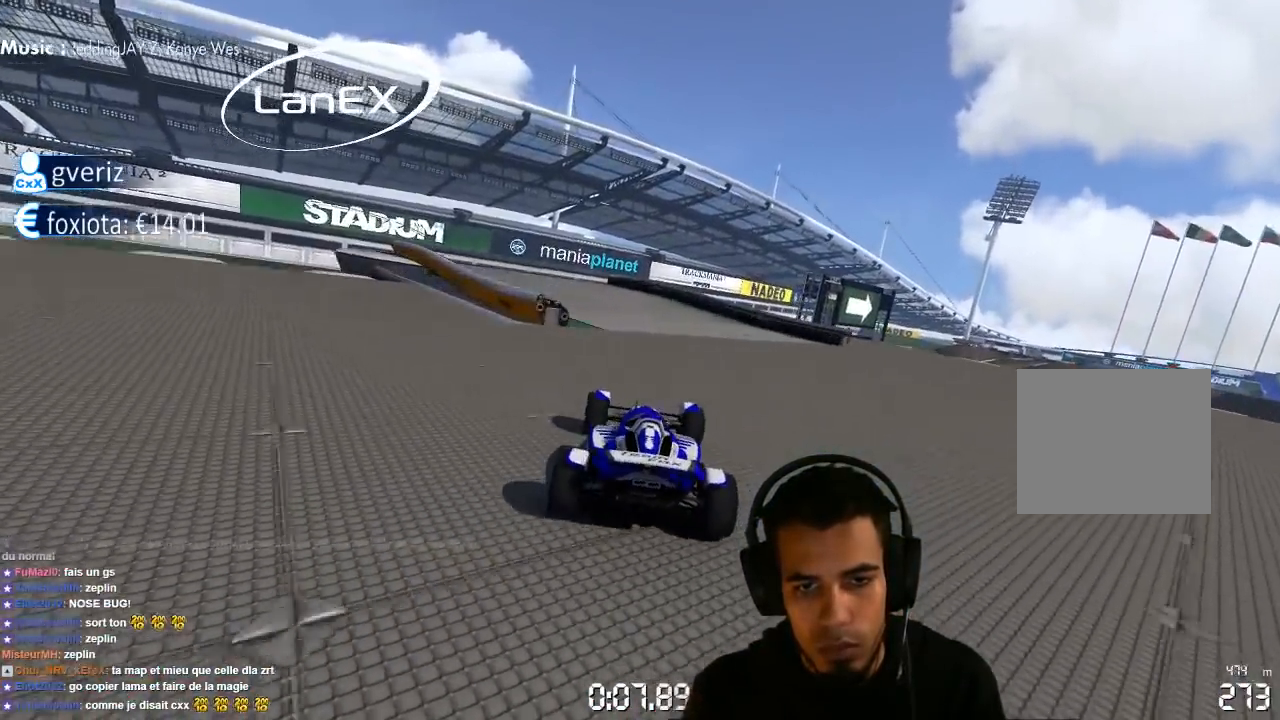
{"dt_ms": 500, "buttons": ["CROSS"], "left_stick": "right", "right_stick": "center", "events": [[350, "left_stick", "center"], [400, "left_stick", "right"]]}
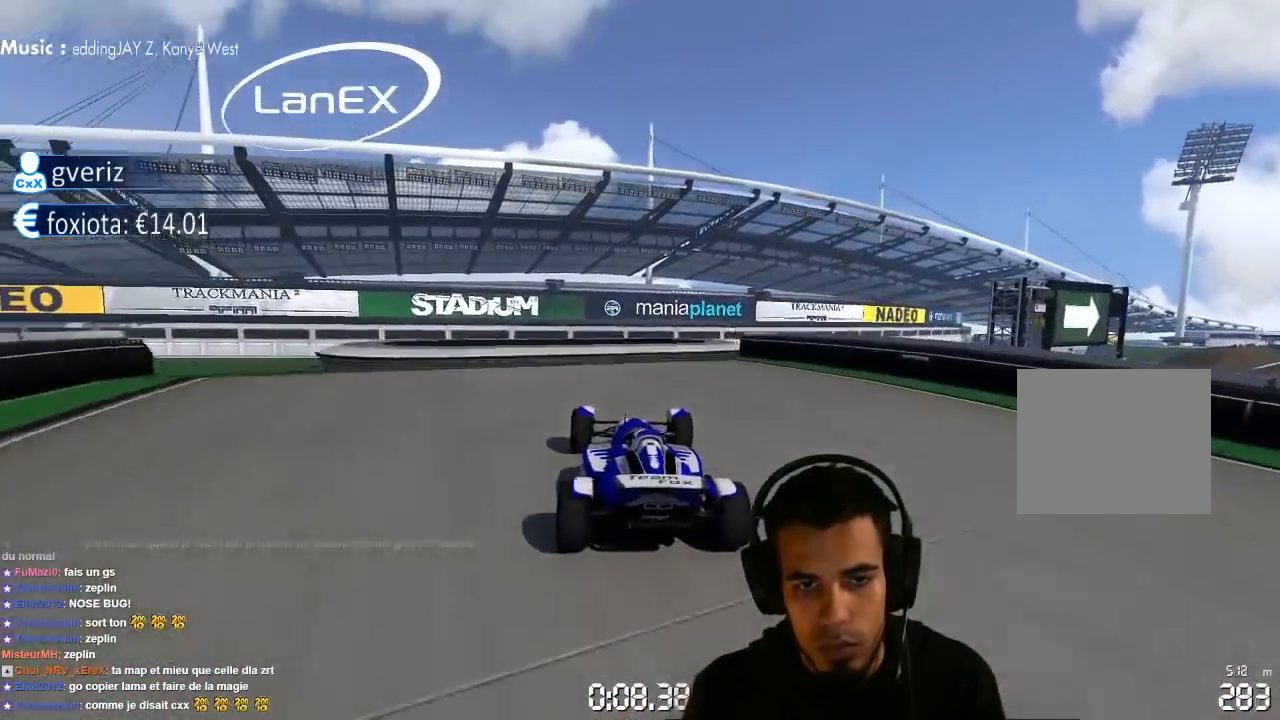
{"dt_ms": 500, "buttons": ["CROSS"], "left_stick": "center", "right_stick": "center", "events": [[83, "left_stick", "center"], [233, "left_stick", "left"], [283, "SQUARE", "down"], [383, "SQUARE", "up"], [483, "left_stick", "center"]]}
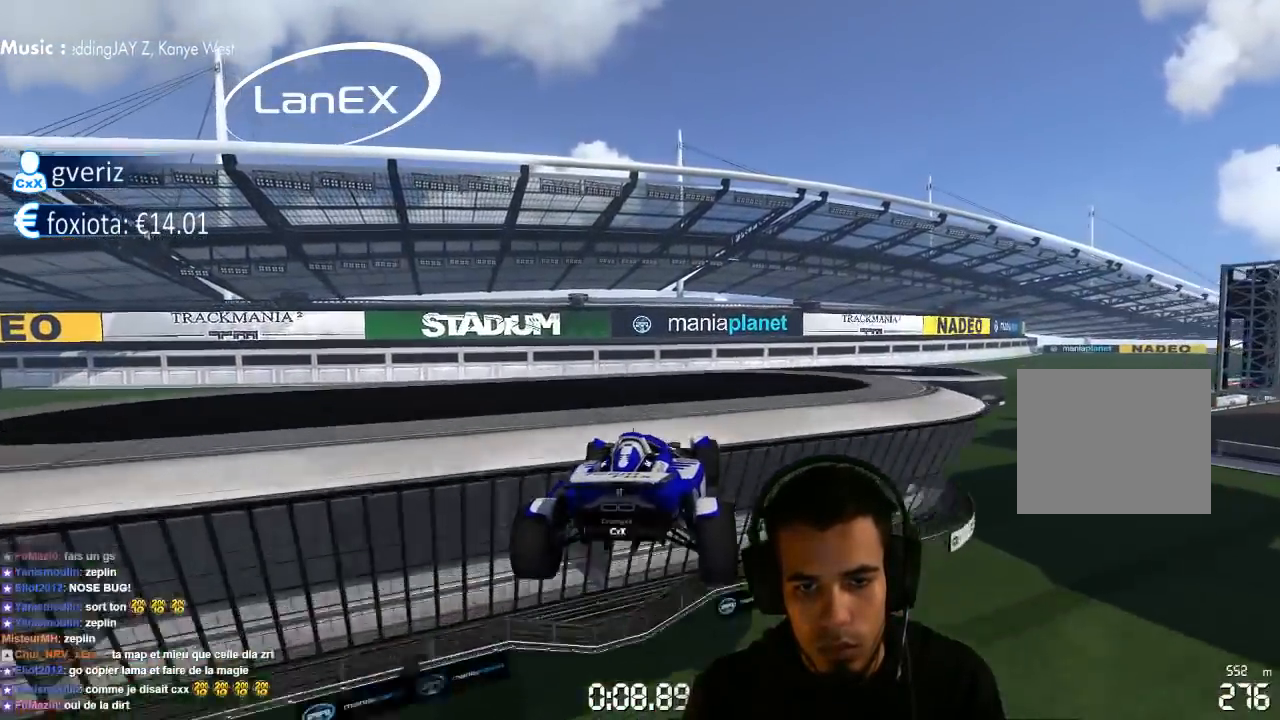
{"dt_ms": 500, "buttons": ["CROSS"], "left_stick": "right", "right_stick": "center", "events": [[283, "left_stick", "up-right"], [417, "left_stick", "center"], [467, "left_stick", "right"]]}
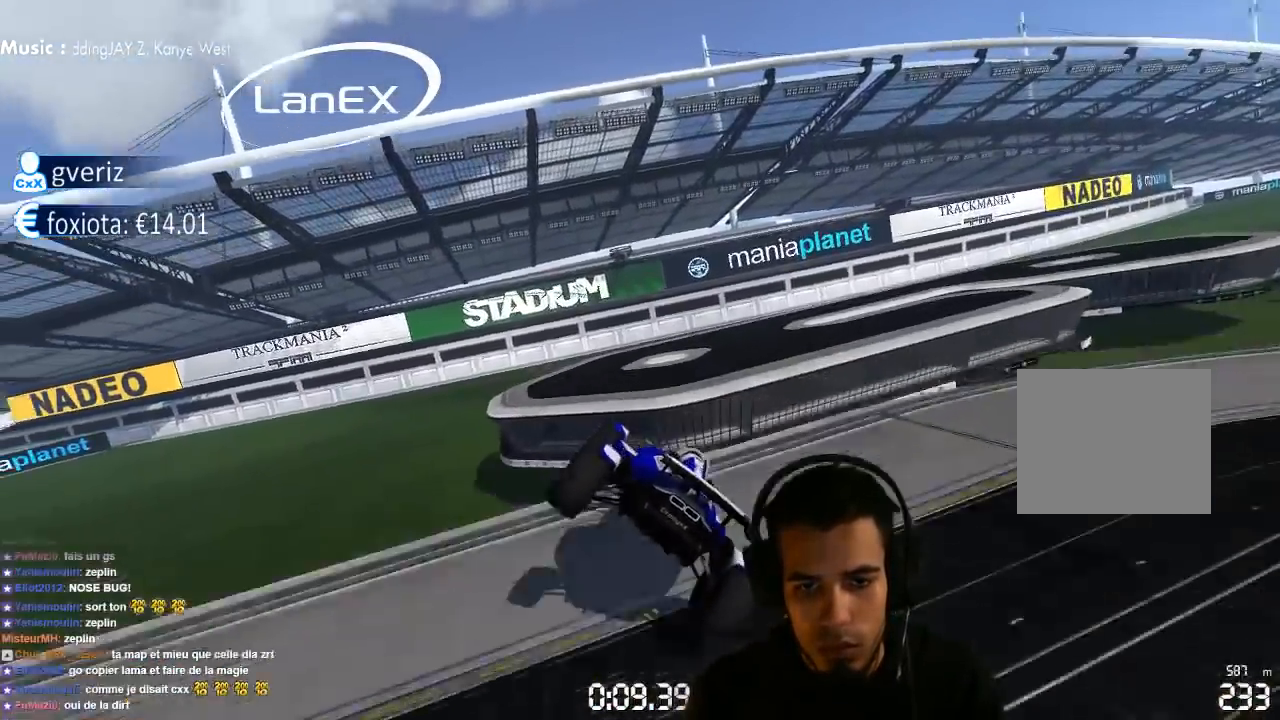
{"dt_ms": 500, "buttons": ["CROSS"], "left_stick": "left", "right_stick": "center", "events": [[150, "SQUARE", "down"], [250, "left_stick", "left"], [267, "SQUARE", "up"]]}
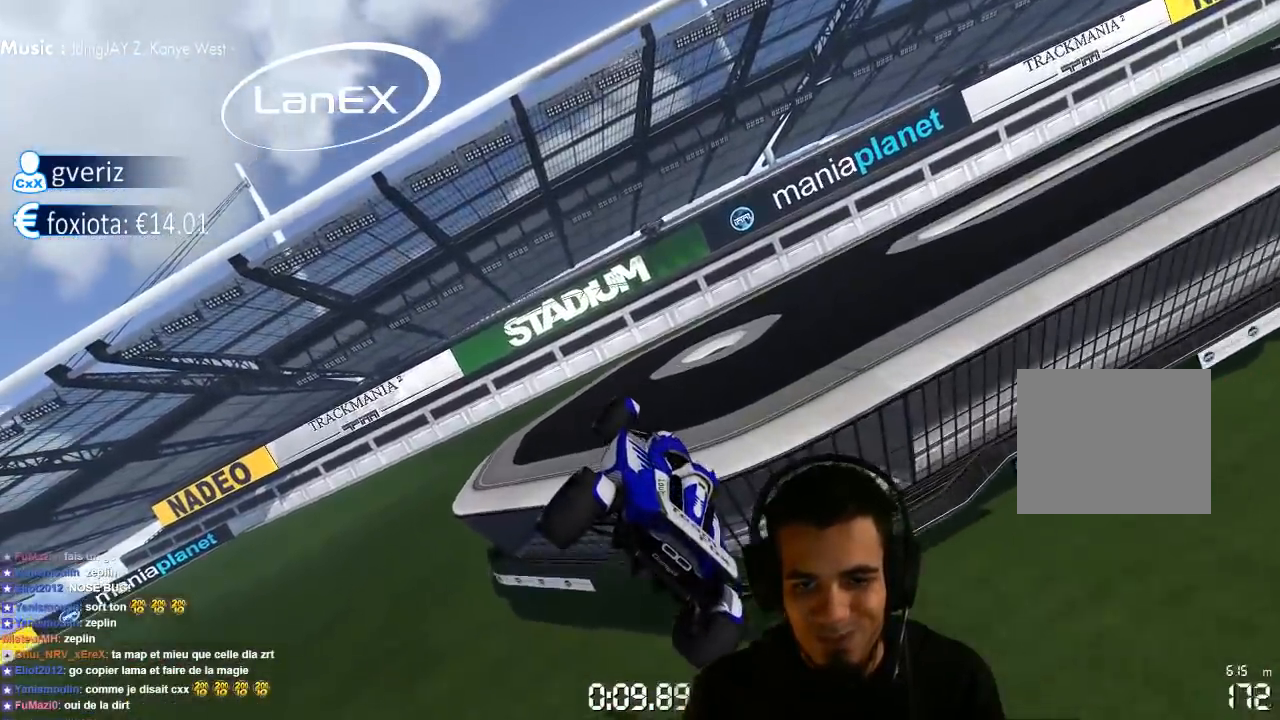
{"dt_ms": 500, "buttons": ["CROSS"], "left_stick": "right", "right_stick": "center", "events": [[83, "left_stick", "center"], [217, "left_stick", "right"]]}
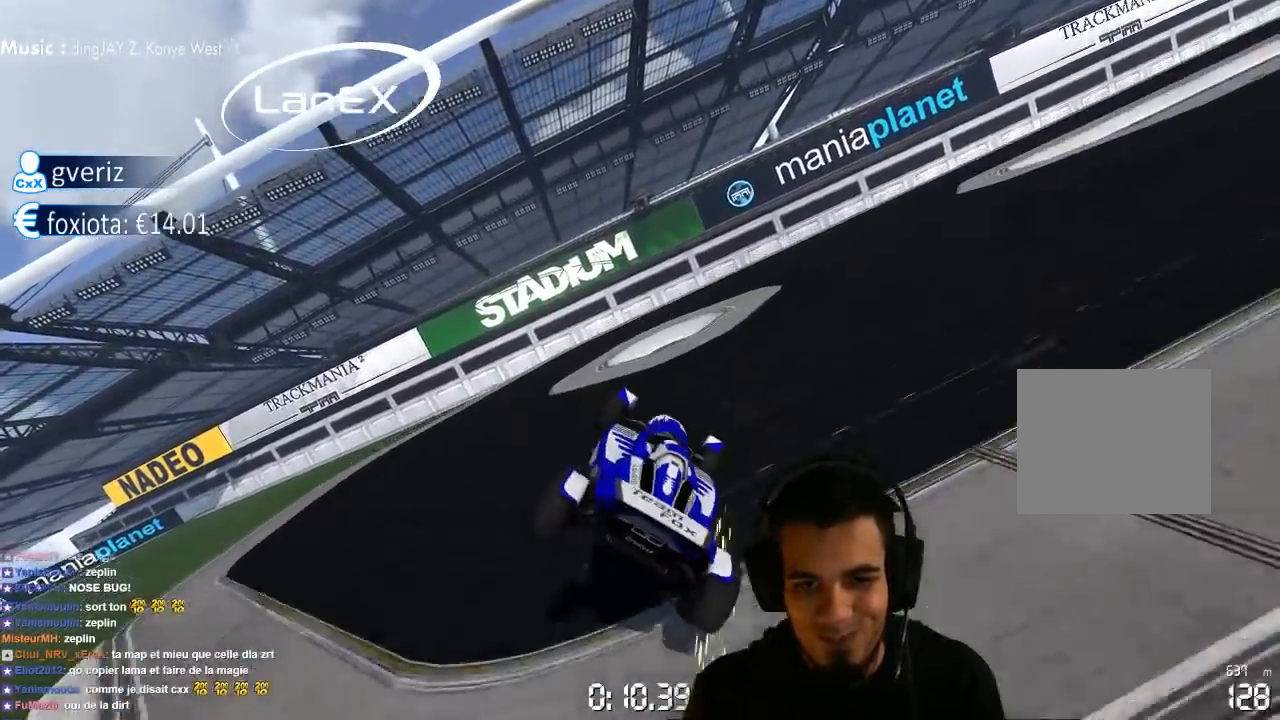
{"dt_ms": 500, "buttons": ["CROSS"], "left_stick": "center", "right_stick": "center", "events": [[33, "CROSS", "up"], [100, "left_stick", "center"], [367, "CROSS", "down"]]}
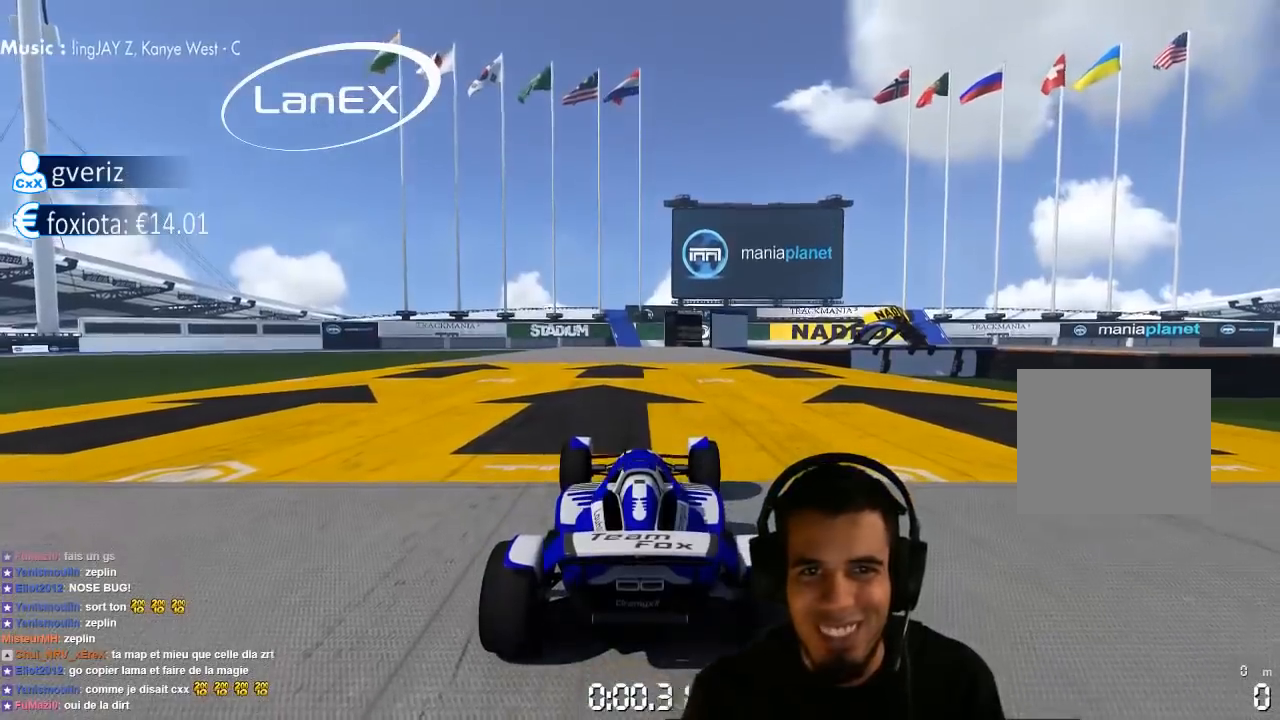
{"dt_ms": 500, "buttons": ["CROSS"], "left_stick": "left", "right_stick": "center", "events": [[350, "left_stick", "left"]]}
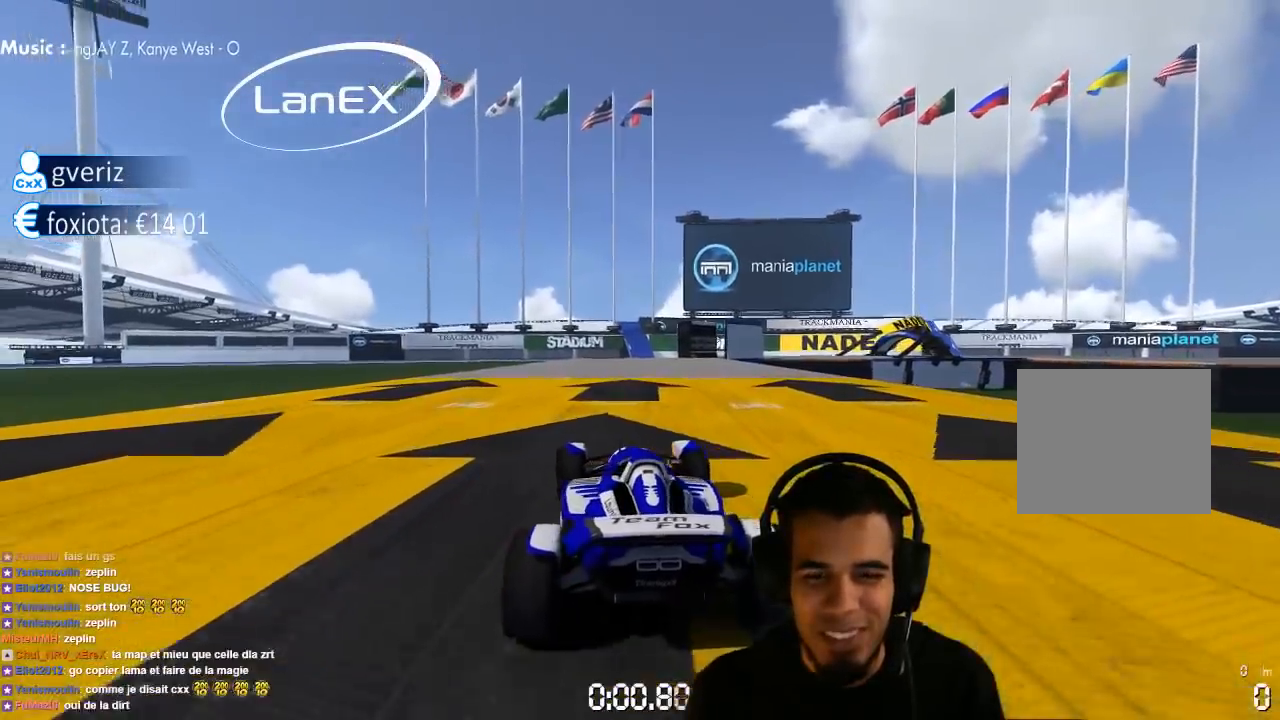
{"dt_ms": 500, "buttons": ["CROSS"], "left_stick": "up-right", "right_stick": "center", "events": [[67, "left_stick", "center"], [233, "left_stick", "up-right"]]}
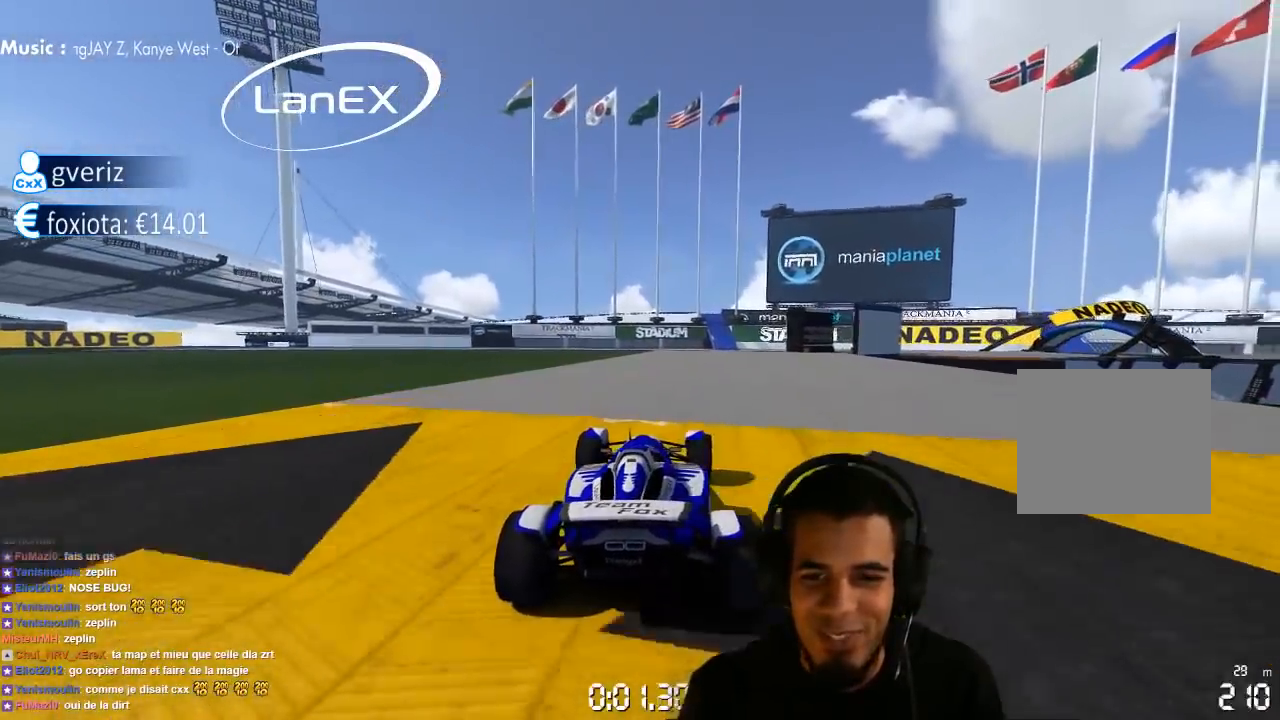
{"dt_ms": 500, "buttons": ["CROSS", "SQUARE"], "left_stick": "right", "right_stick": "center", "events": [[350, "left_stick", "right"], [433, "SQUARE", "down"]]}
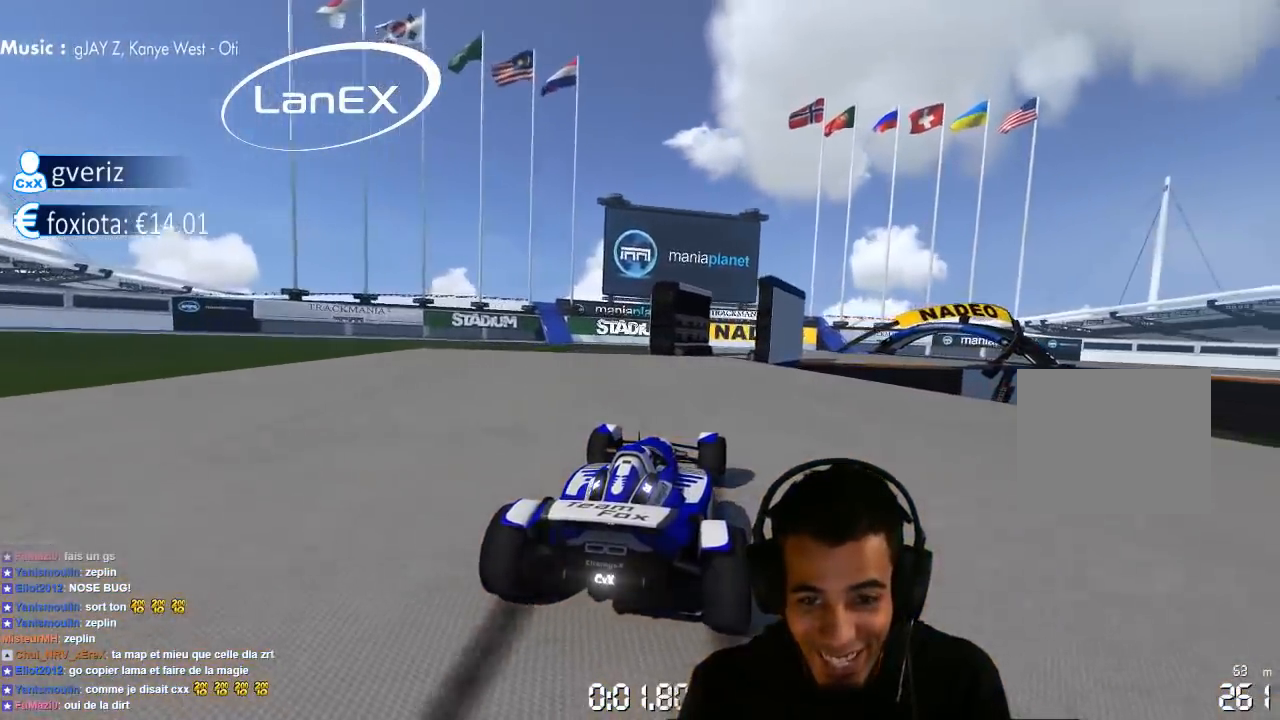
{"dt_ms": 500, "buttons": ["CROSS"], "left_stick": "right", "right_stick": "center", "events": [[383, "SQUARE", "up"]]}
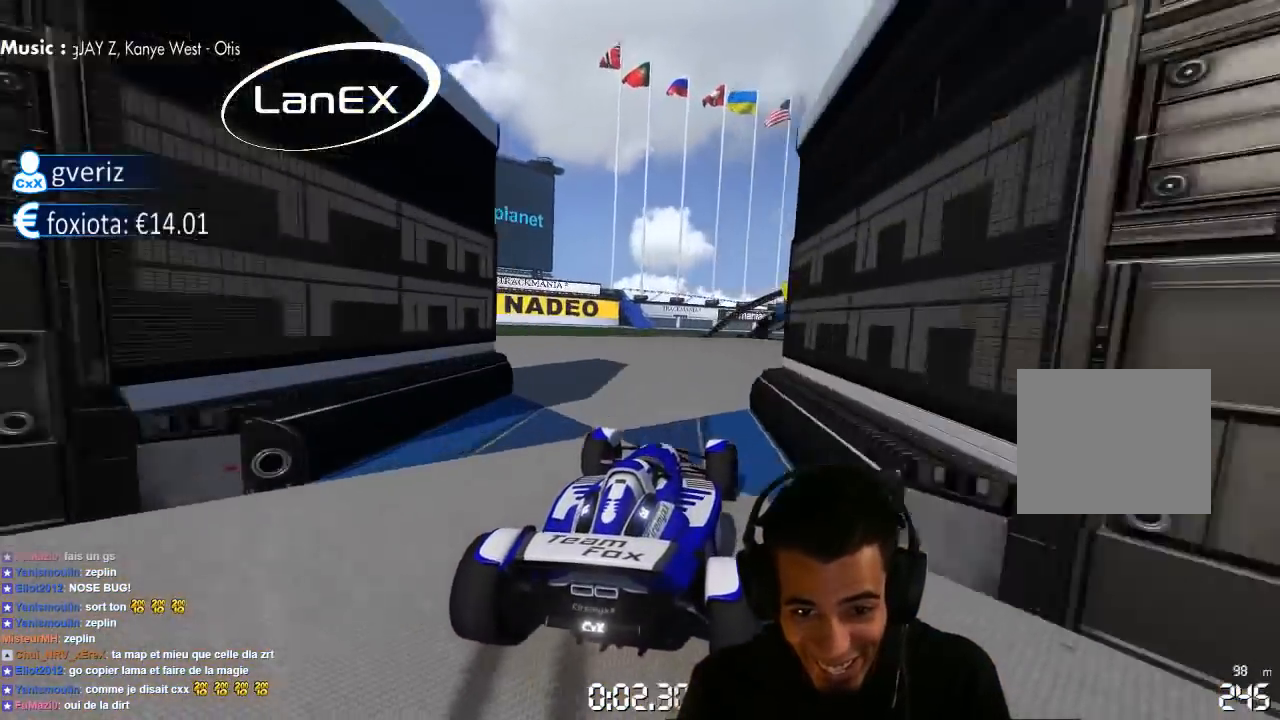
{"dt_ms": 500, "buttons": ["CROSS"], "left_stick": "right", "right_stick": "center", "events": []}
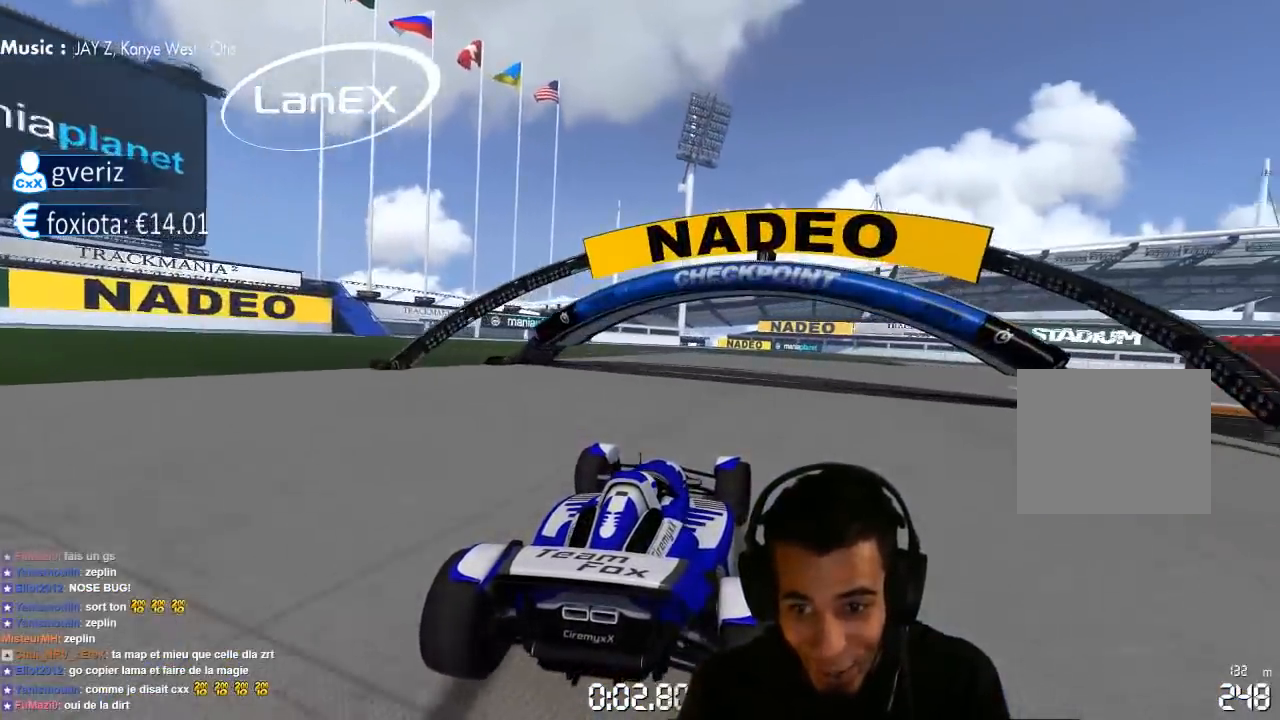
{"dt_ms": 500, "buttons": ["CROSS"], "left_stick": "right", "right_stick": "center", "events": []}
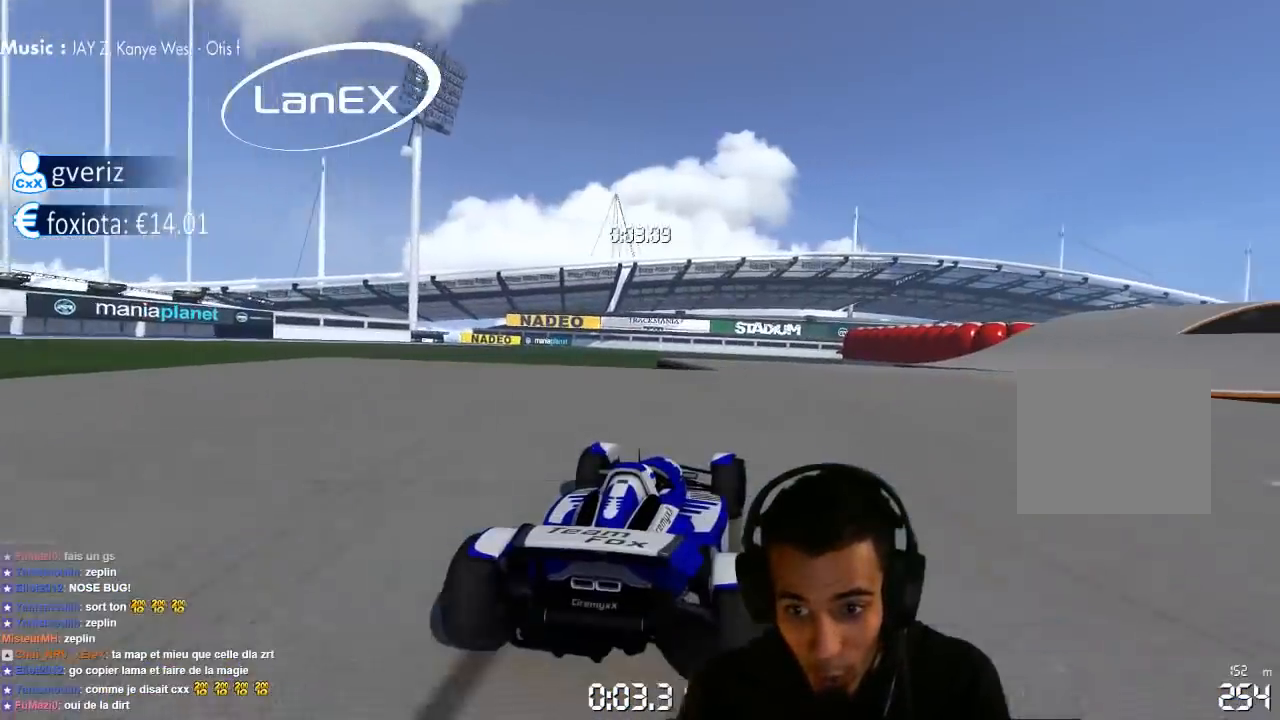
{"dt_ms": 500, "buttons": ["CROSS"], "left_stick": "right", "right_stick": "center", "events": []}
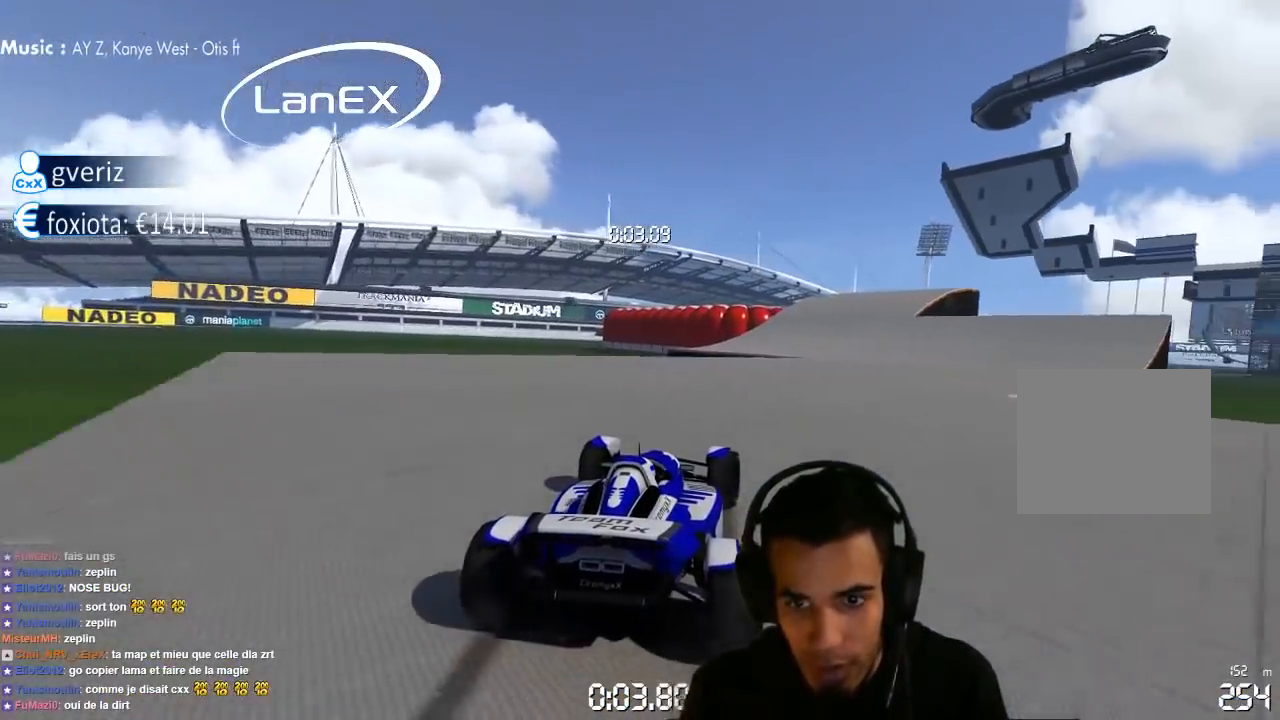
{"dt_ms": 500, "buttons": ["CROSS"], "left_stick": "center", "right_stick": "center", "events": [[250, "left_stick", "center"]]}
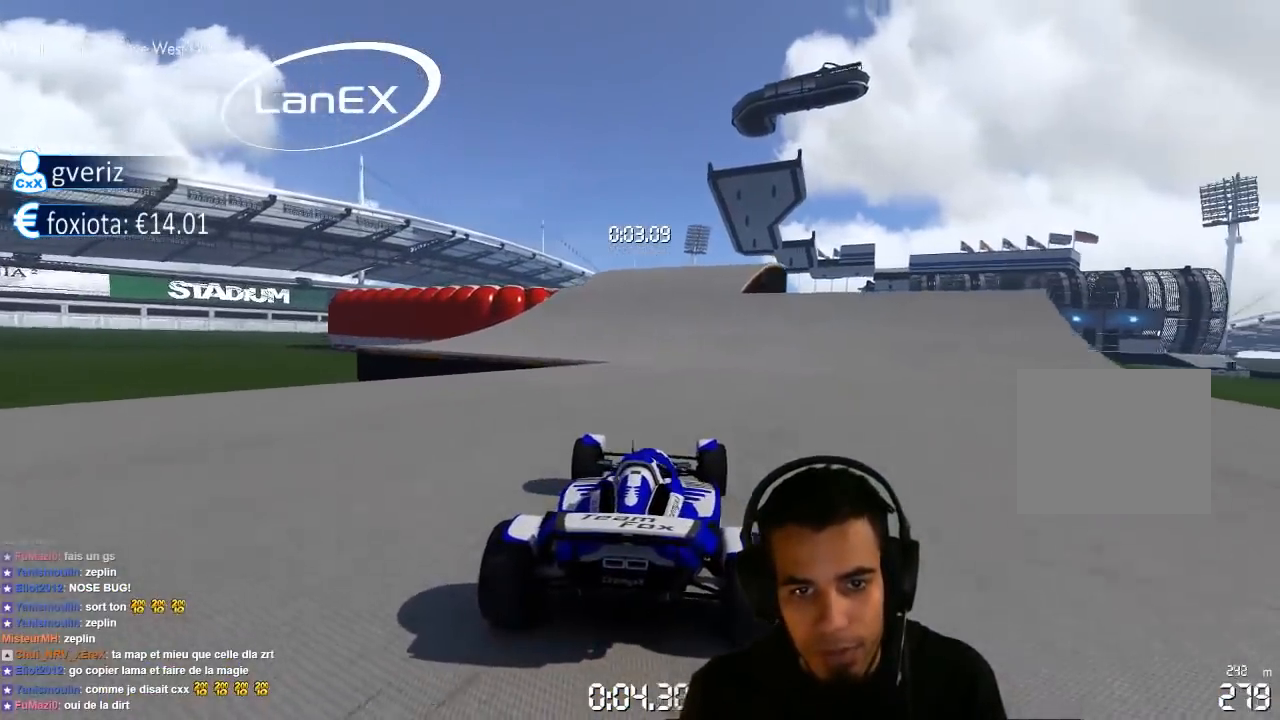
{"dt_ms": 500, "buttons": ["CROSS"], "left_stick": "center", "right_stick": "center", "events": [[33, "left_stick", "left"], [417, "left_stick", "center"]]}
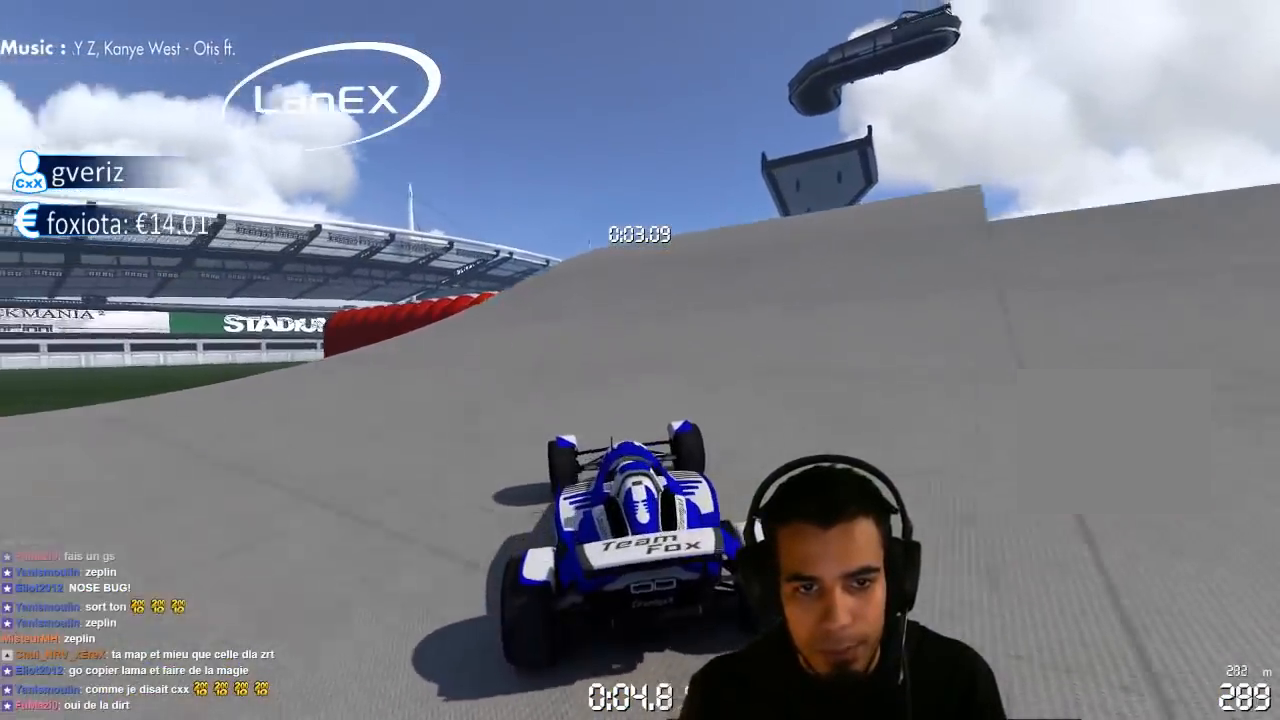
{"dt_ms": 500, "buttons": ["CROSS"], "left_stick": "center", "right_stick": "center", "events": [[100, "left_stick", "left"], [283, "left_stick", "center"]]}